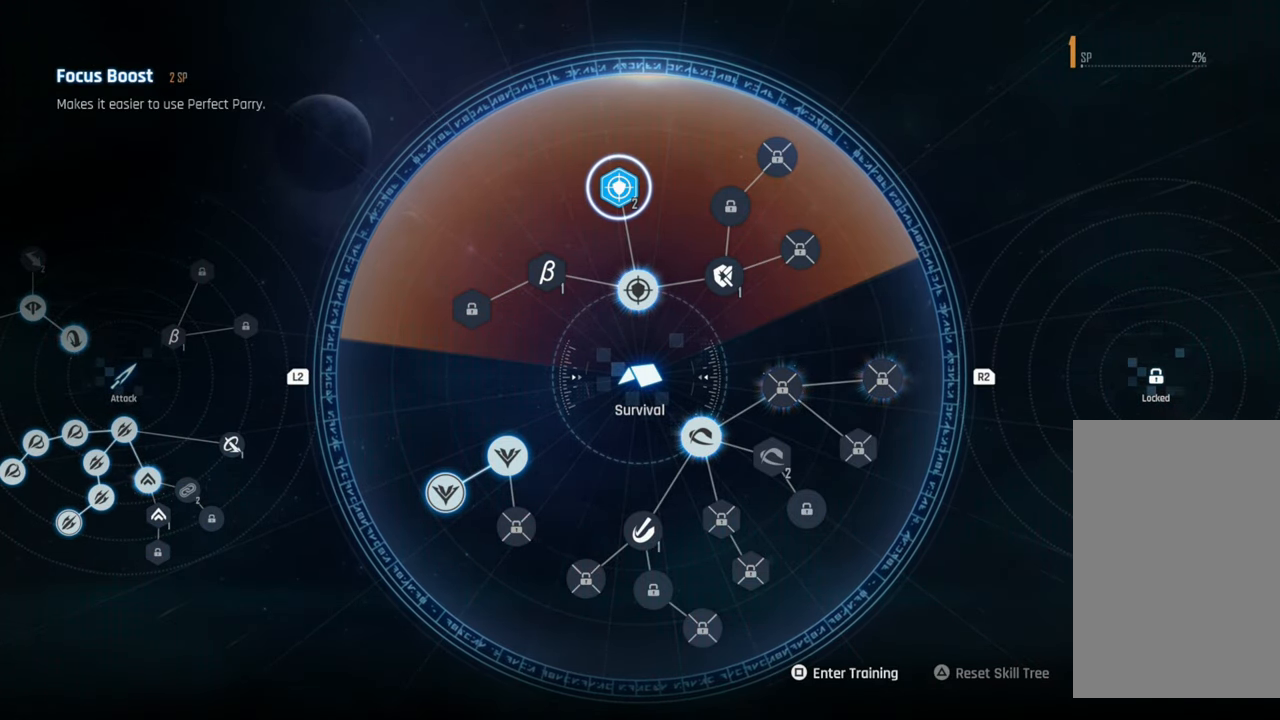
Gameplay with a controller (PlayStation layout); each line is a JSON object with the inputs held at the frame after it. "events" lists button and stick changes between this image and that frame as [ms after this image, input, new state], when the widget could be followed in between. Not read: L3.
{"buttons": ["L2"], "left_stick": "center", "right_stick": "center", "events": [[184, "L2", "down"], [350, "L2", "up"], [467, "L2", "down"]]}
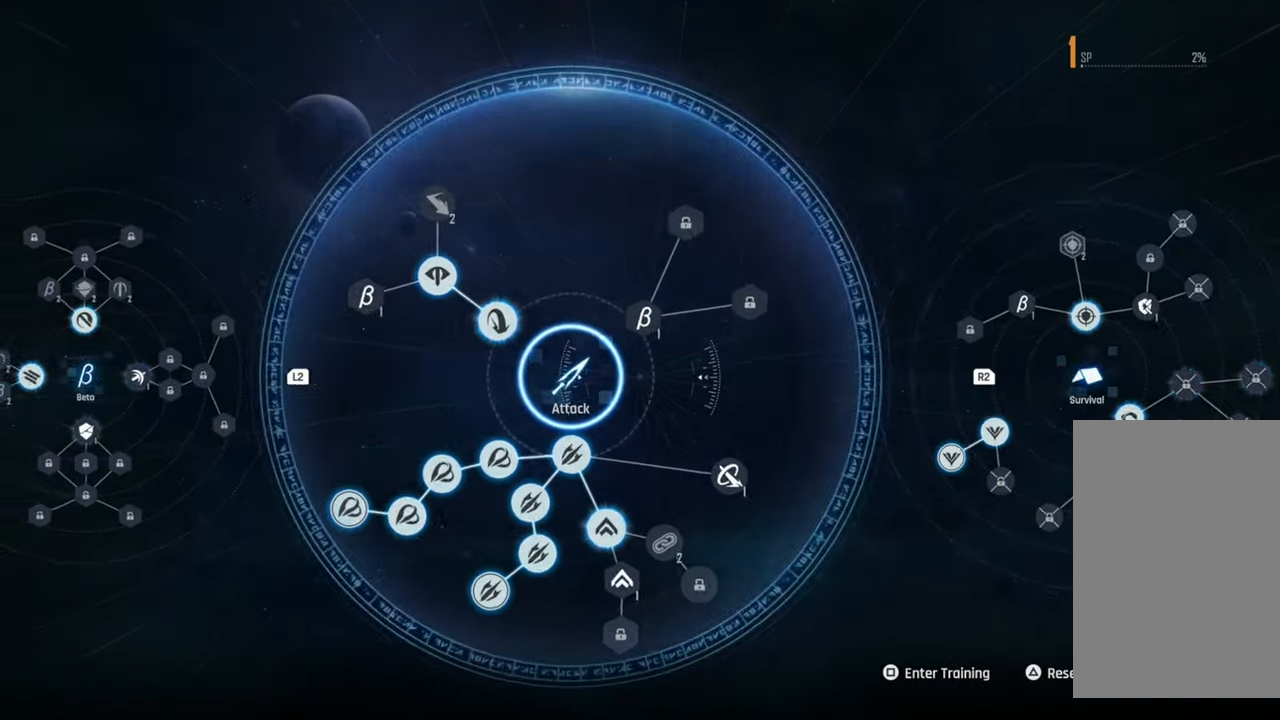
{"buttons": [], "left_stick": "center", "right_stick": "center", "events": [[150, "L2", "up"]]}
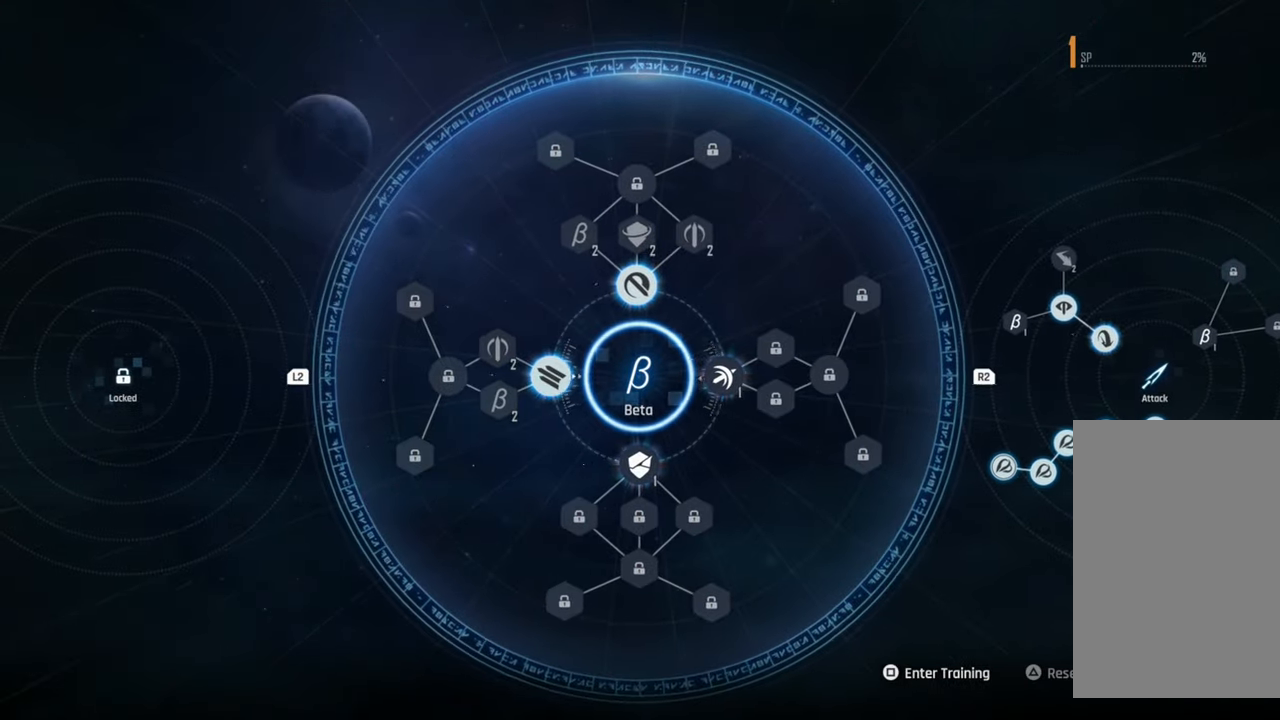
{"buttons": [], "left_stick": "center", "right_stick": "center", "events": [[200, "left_stick", "up"], [467, "left_stick", "center"]]}
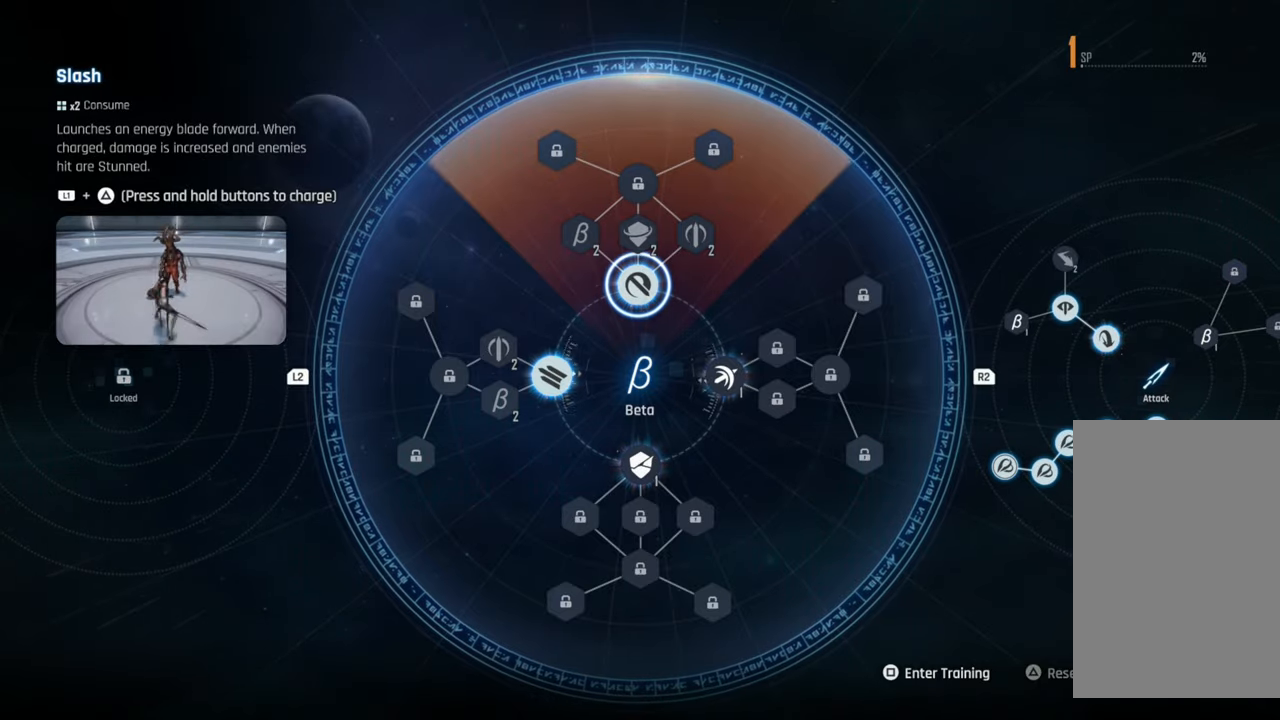
{"buttons": [], "left_stick": "down", "right_stick": "center", "events": [[50, "left_stick", "down"]]}
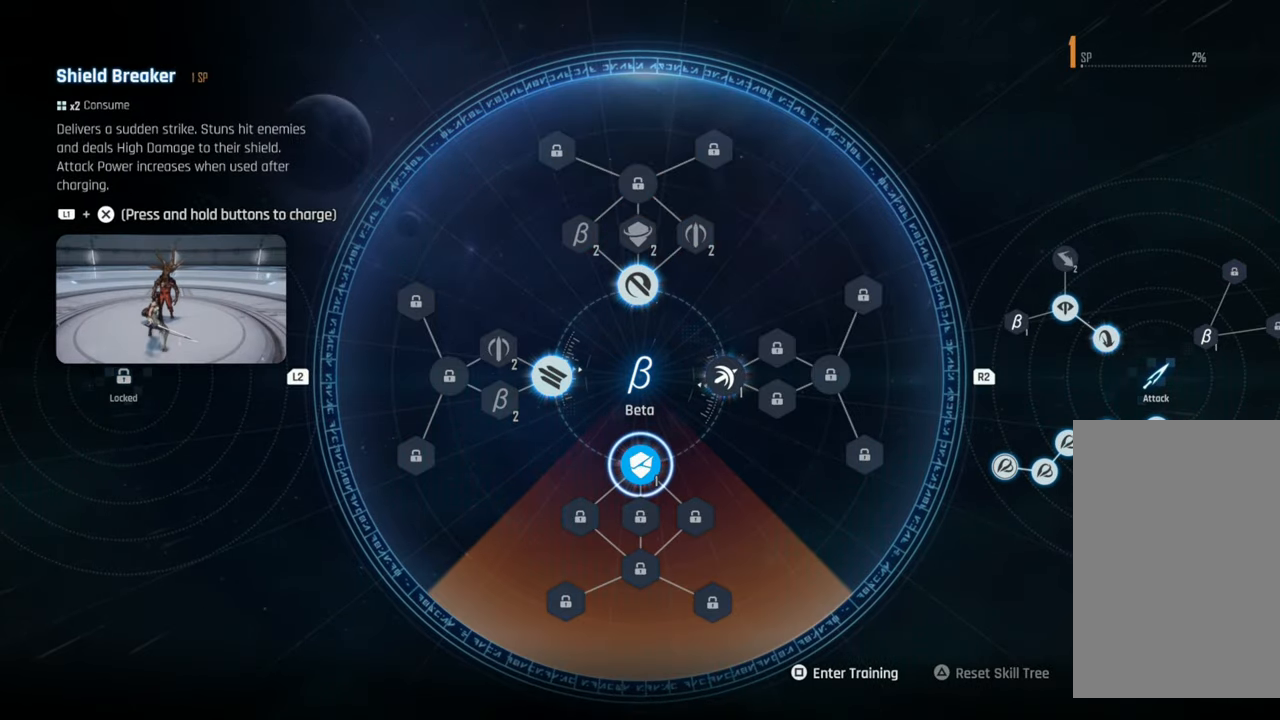
{"buttons": [], "left_stick": "center", "right_stick": "center", "events": [[50, "left_stick", "center"], [184, "L2", "down"], [367, "L2", "up"]]}
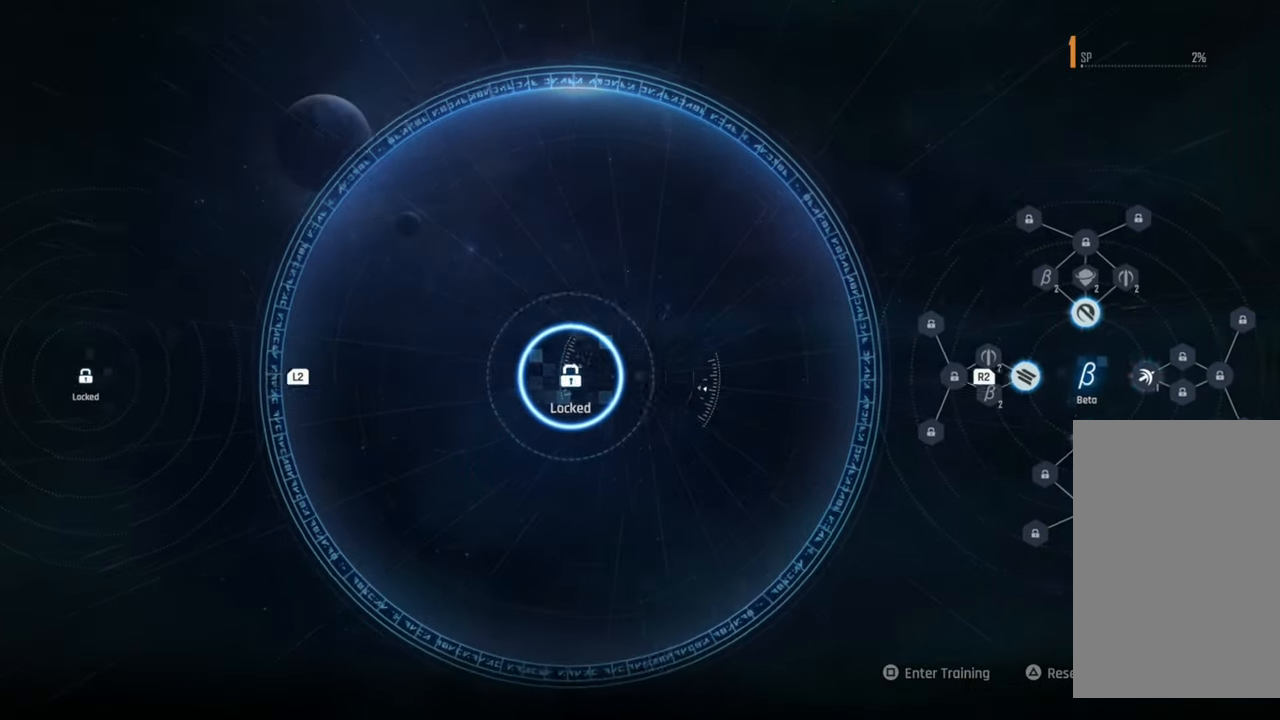
{"buttons": ["L2"], "left_stick": "center", "right_stick": "center", "events": [[100, "L2", "down"], [267, "L2", "up"], [367, "L2", "down"]]}
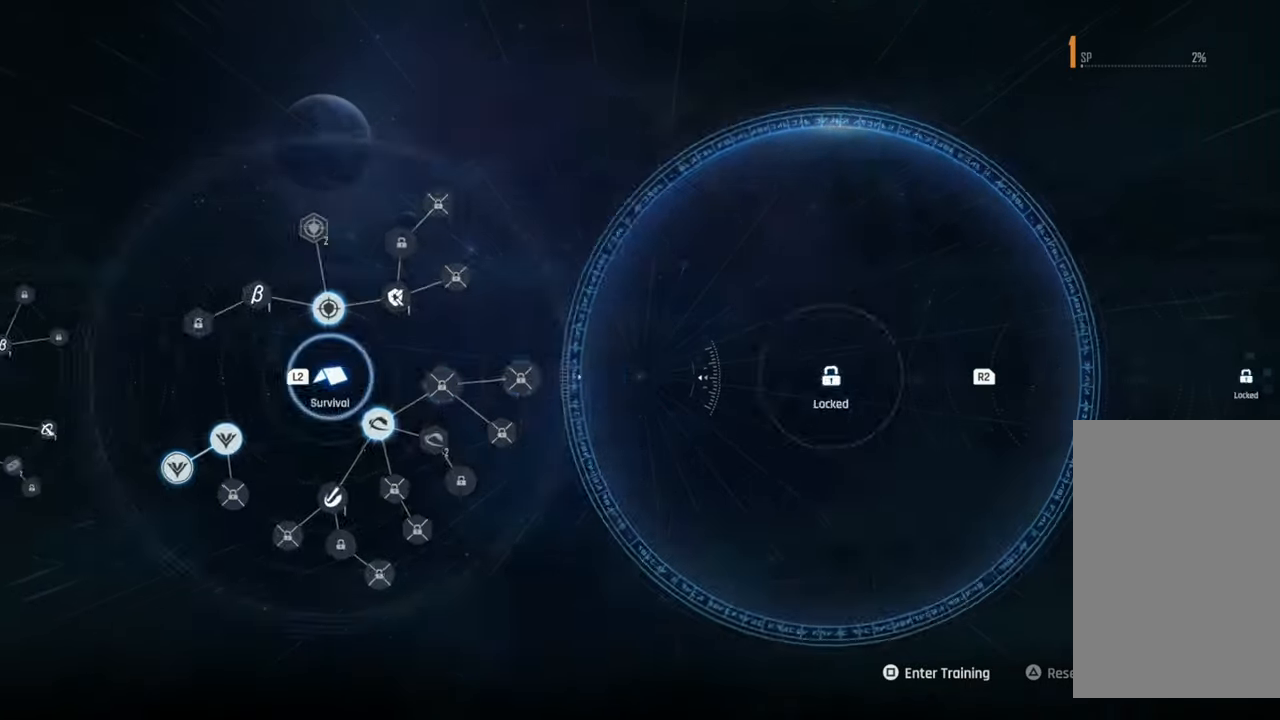
{"buttons": ["CIRCLE"], "left_stick": "center", "right_stick": "center", "events": [[50, "L2", "up"], [467, "CIRCLE", "down"]]}
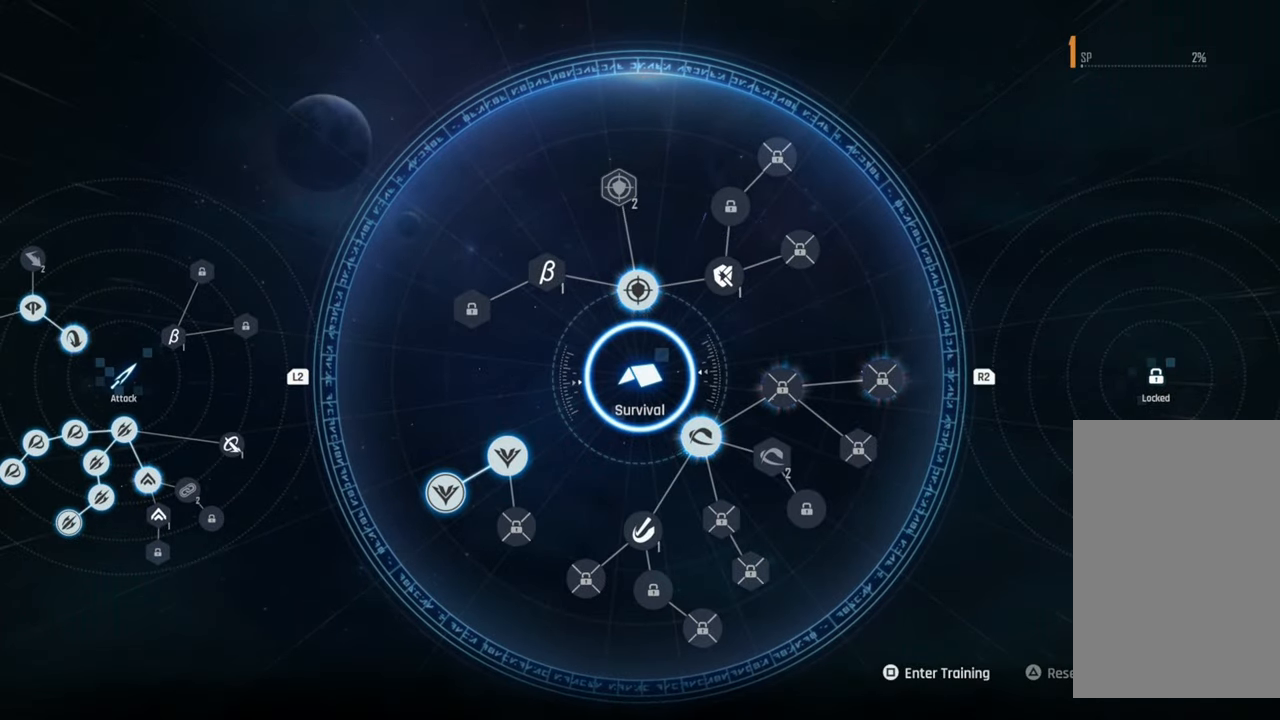
{"buttons": [], "left_stick": "center", "right_stick": "left", "events": [[34, "CIRCLE", "up"], [500, "right_stick", "left"]]}
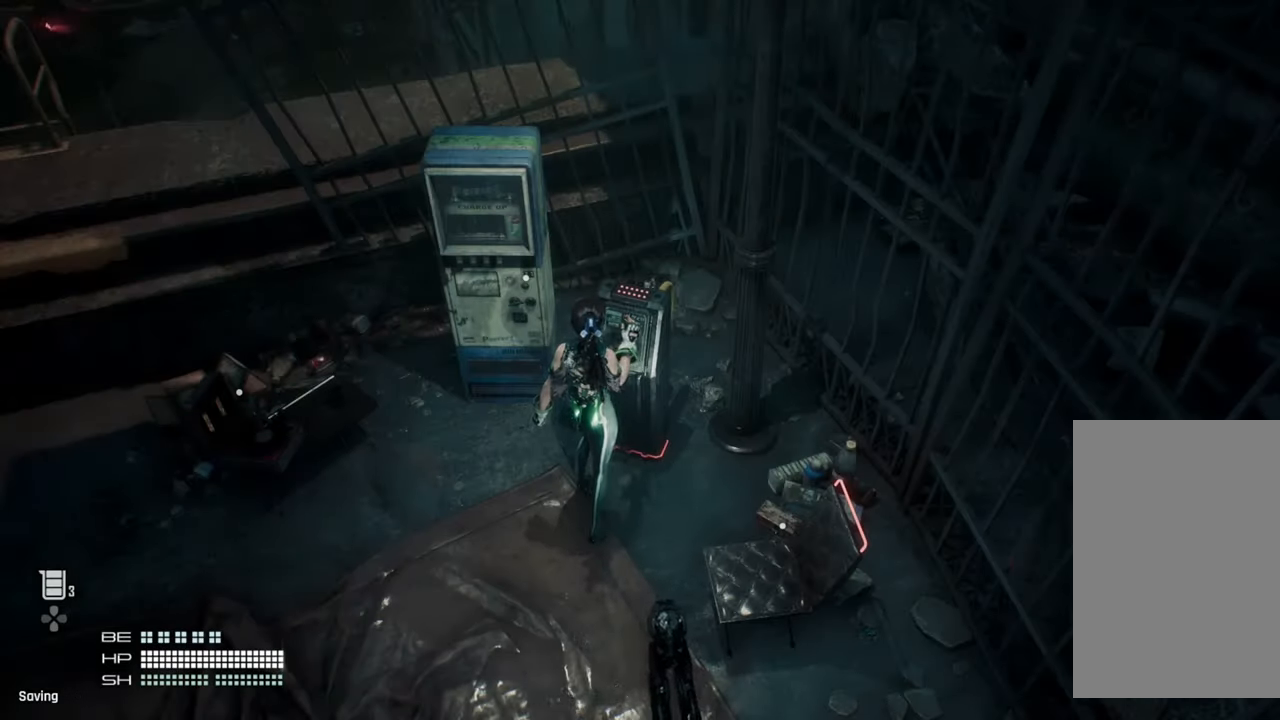
{"buttons": [], "left_stick": "left", "right_stick": "center", "events": [[84, "left_stick", "left"], [467, "right_stick", "center"]]}
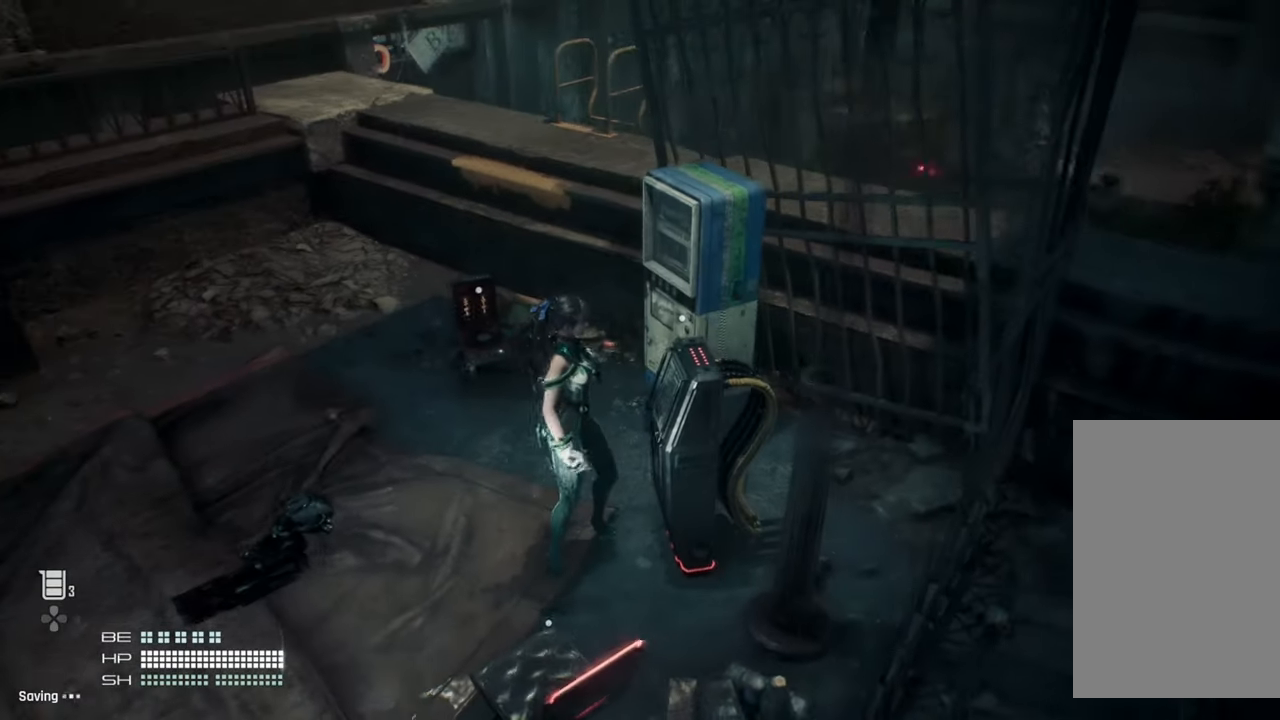
{"buttons": [], "left_stick": "left", "right_stick": "center", "events": []}
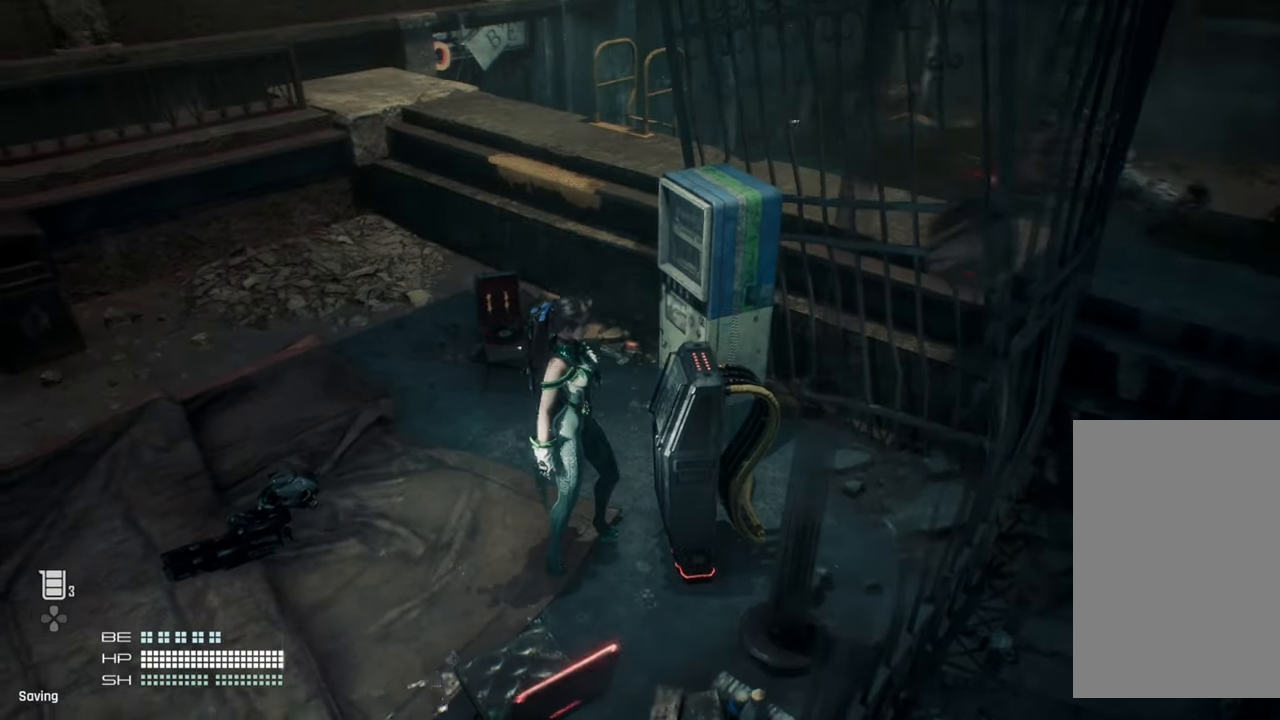
{"buttons": [], "left_stick": "left", "right_stick": "center", "events": []}
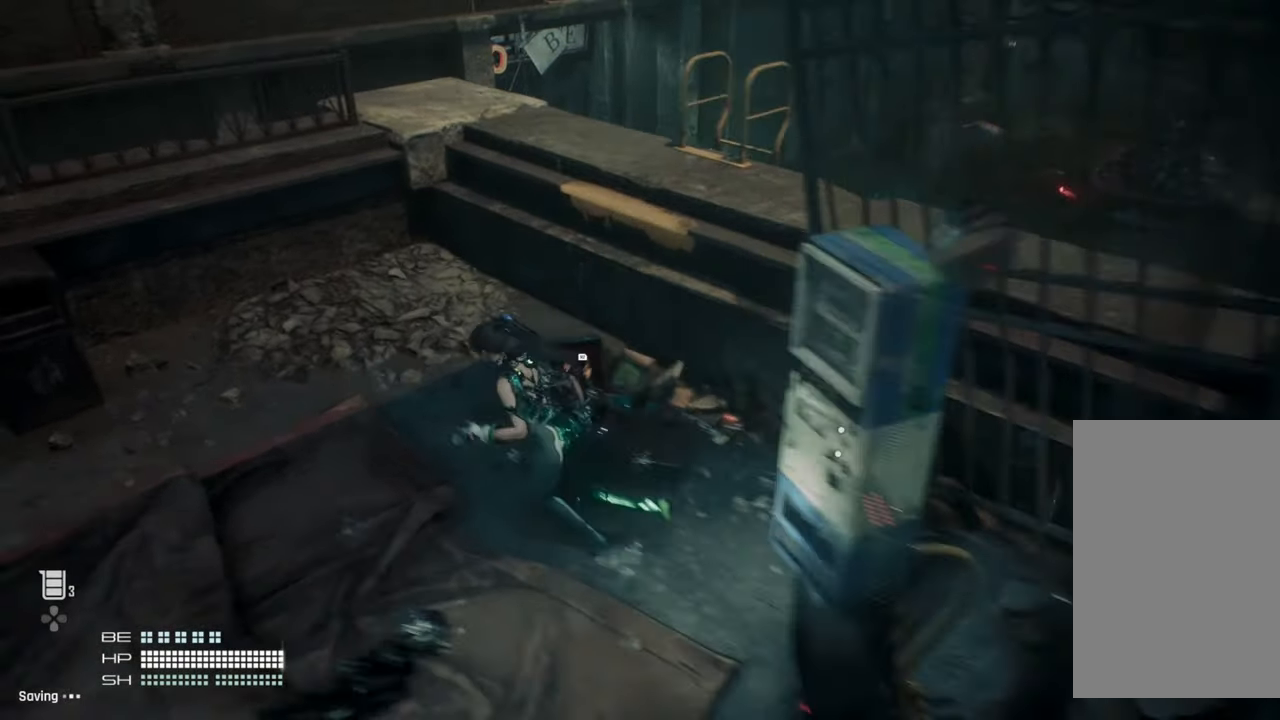
{"buttons": [], "left_stick": "up-left", "right_stick": "center", "events": [[250, "left_stick", "up-left"]]}
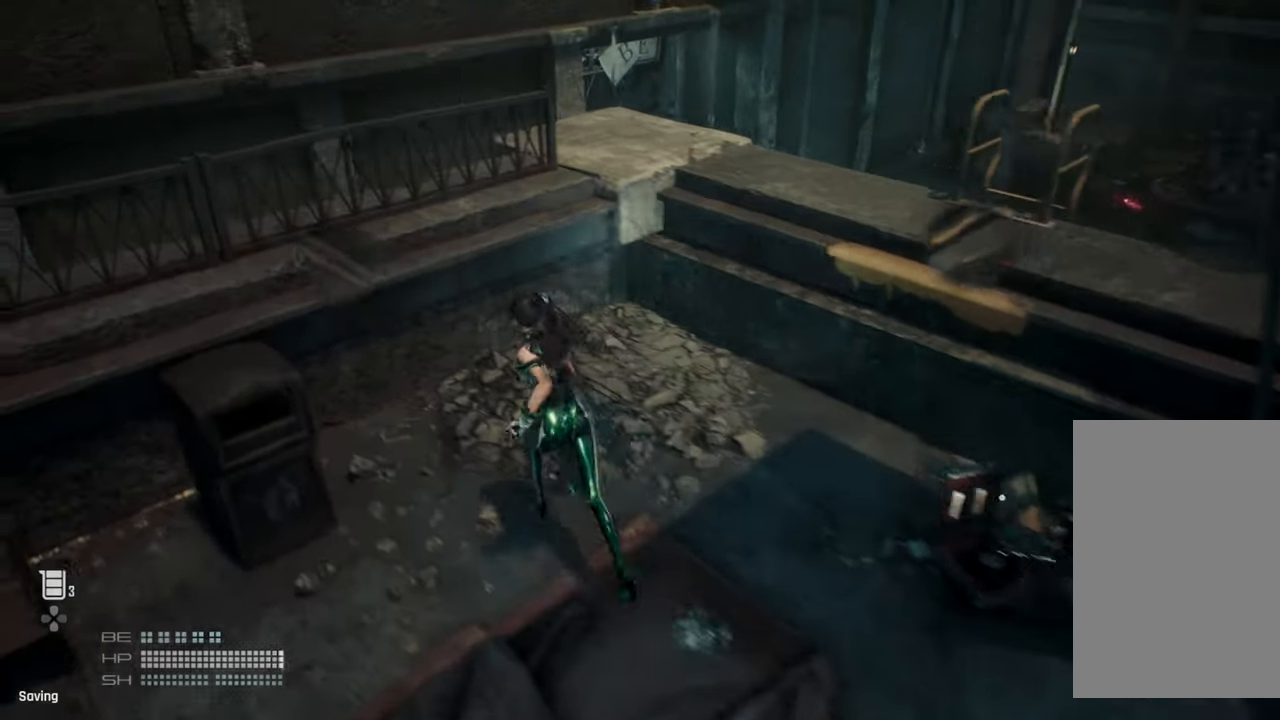
{"buttons": [], "left_stick": "down-right", "right_stick": "center", "events": [[50, "left_stick", "right"], [50, "right_stick", "right"], [184, "left_stick", "down-right"], [500, "right_stick", "center"]]}
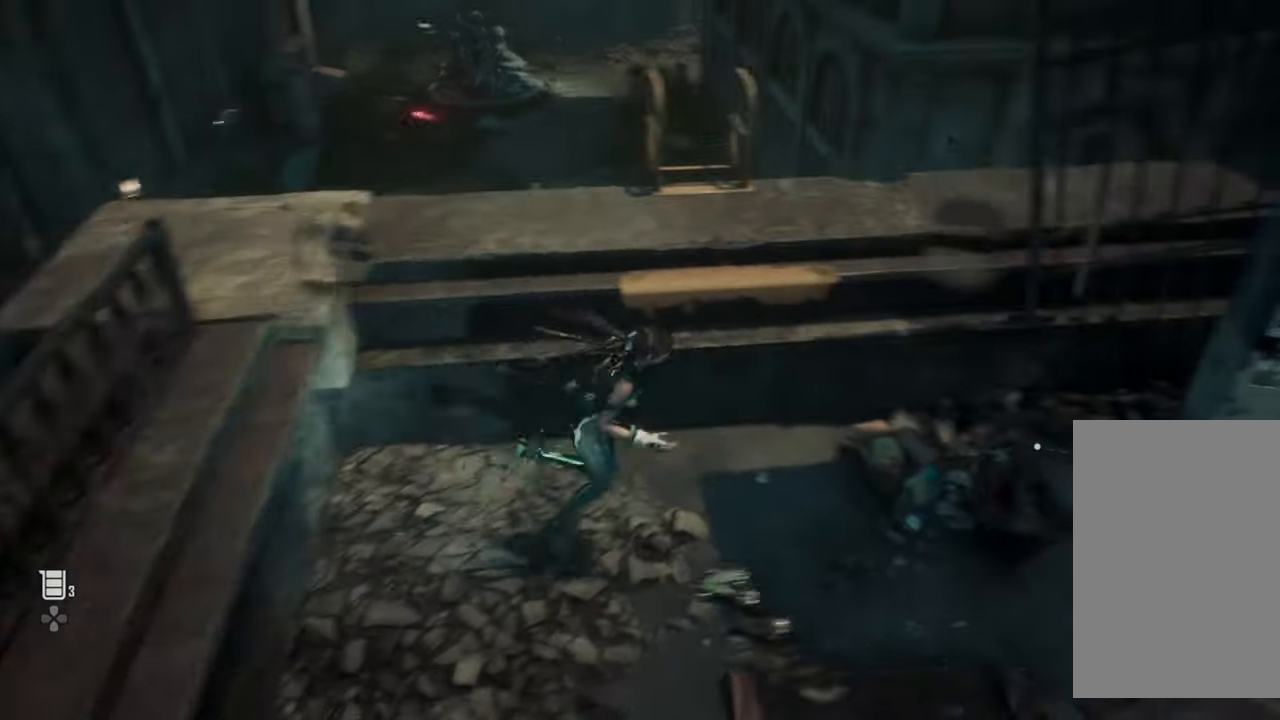
{"buttons": [], "left_stick": "right", "right_stick": "left", "events": [[450, "left_stick", "right"], [467, "right_stick", "left"]]}
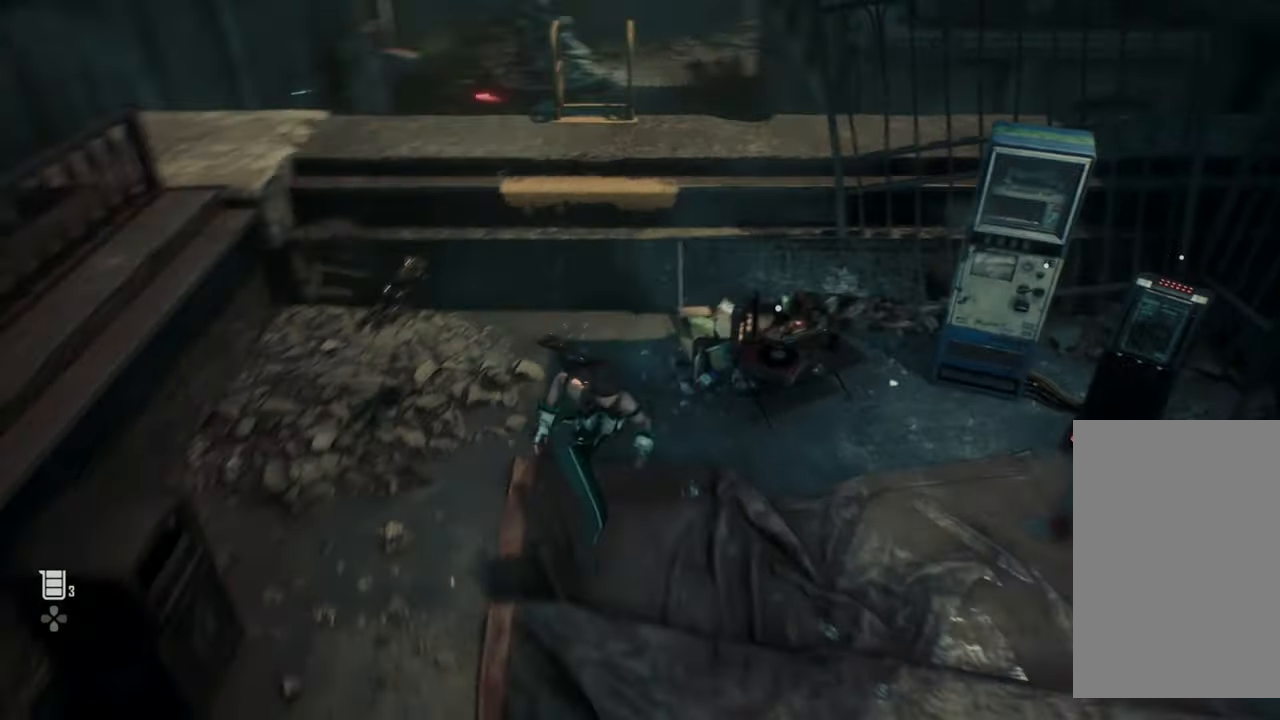
{"buttons": [], "left_stick": "up", "right_stick": "center", "events": [[217, "right_stick", "center"], [350, "left_stick", "up"]]}
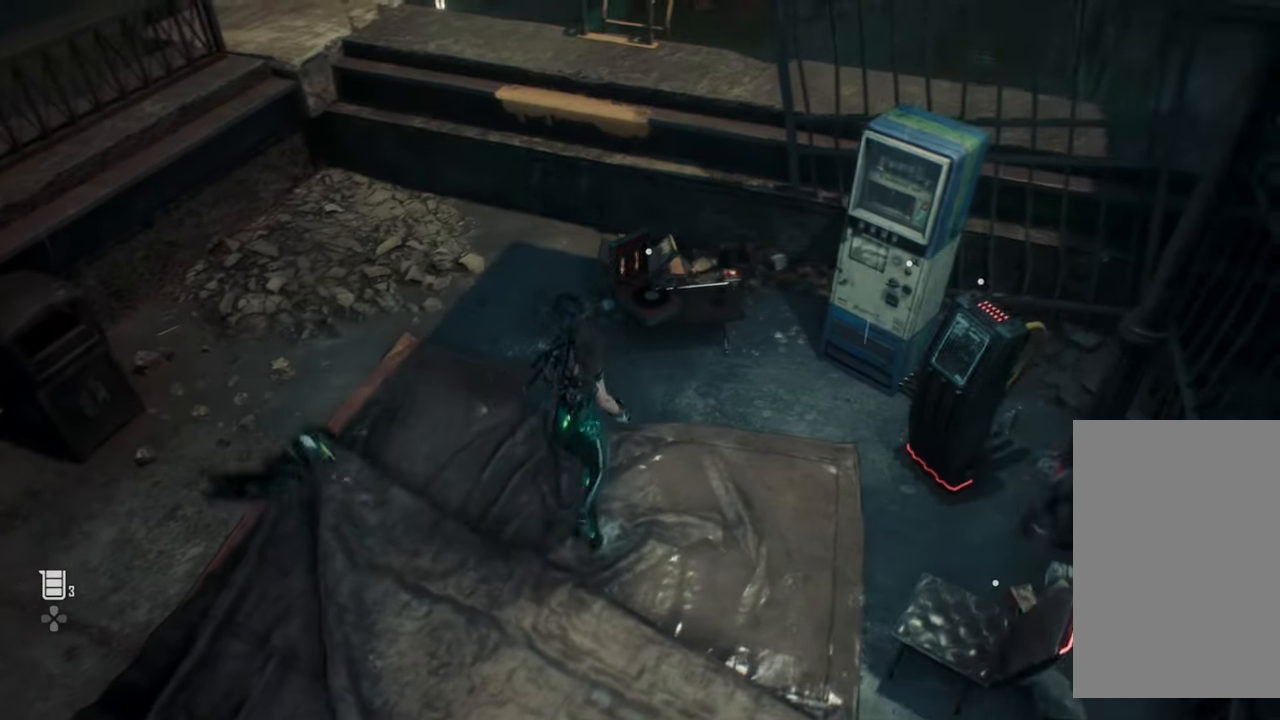
{"buttons": [], "left_stick": "center", "right_stick": "center"}